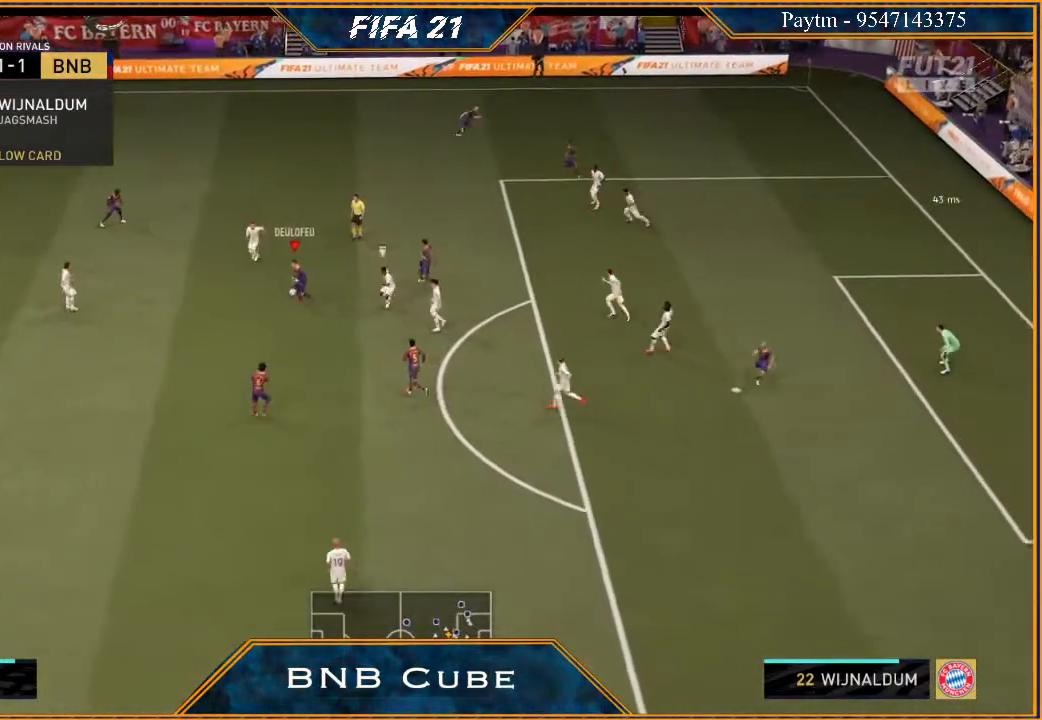
Gameplay with a controller (Xbox layout); each line is a JSON object with the inputs held at the frame after it. "events" lists button and stick changes between this image and that frame as [ms after this image, input, new state], when the widget could be followed in between. Not read: L3.
{"buttons": [], "left_stick": "down", "right_stick": "center", "events": [[33, "left_stick", "down"], [167, "right_stick", "center"]]}
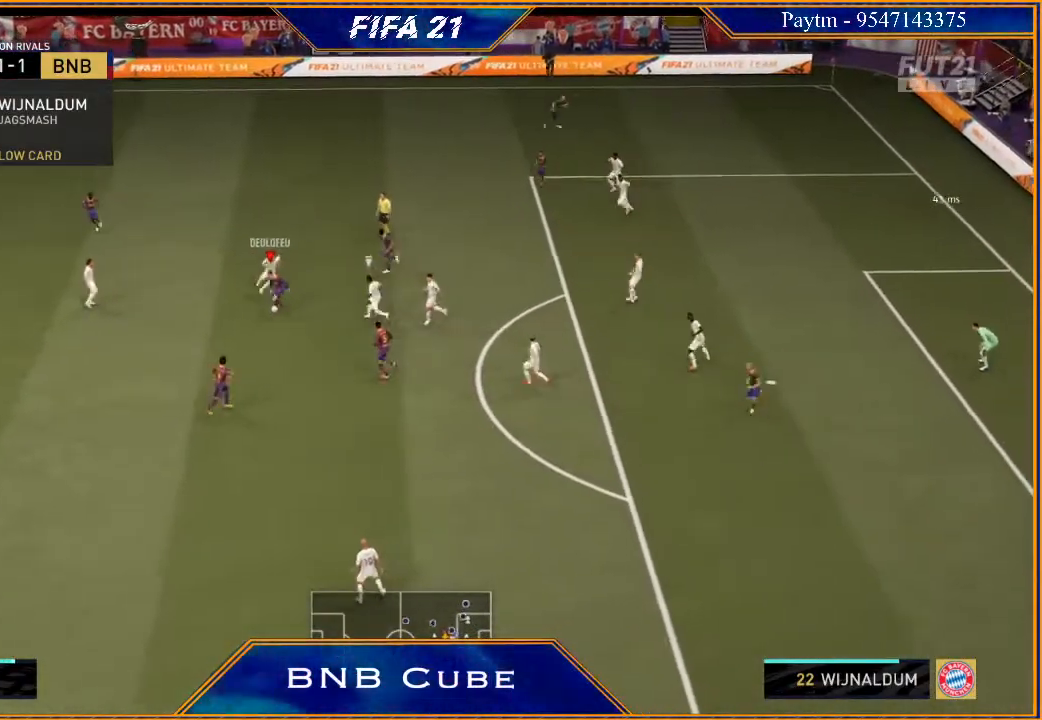
{"buttons": [], "left_stick": "down", "right_stick": "center", "events": [[200, "right_stick", "down"], [367, "right_stick", "up-right"], [467, "right_stick", "center"]]}
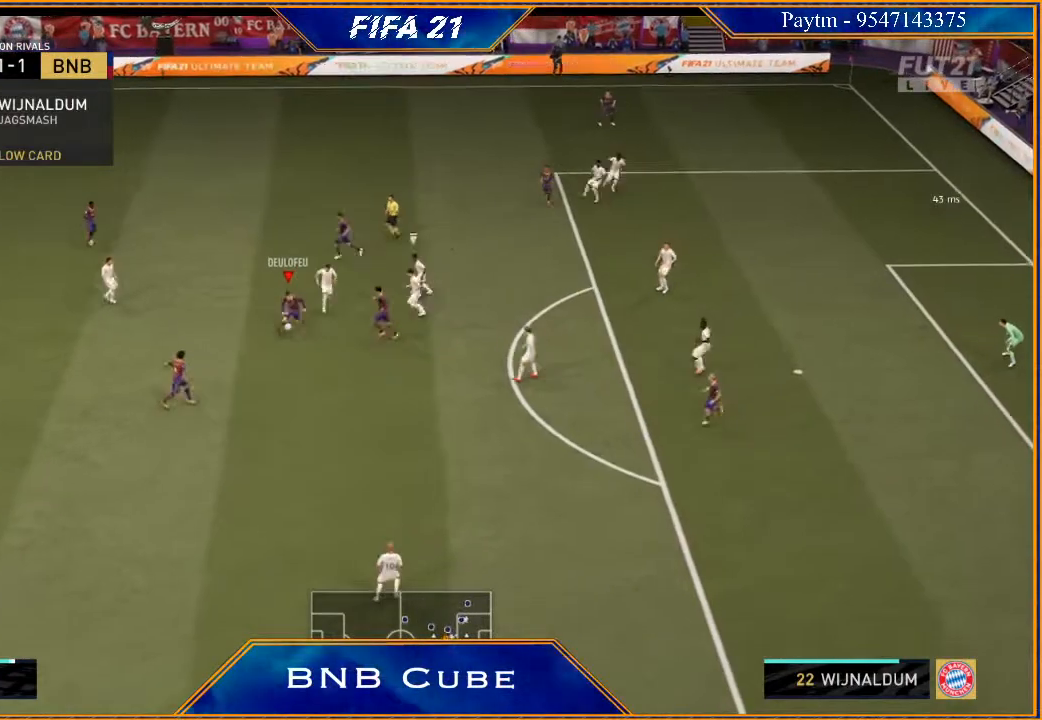
{"buttons": ["R2"], "left_stick": "down", "right_stick": "center", "events": [[200, "R2", "down"]]}
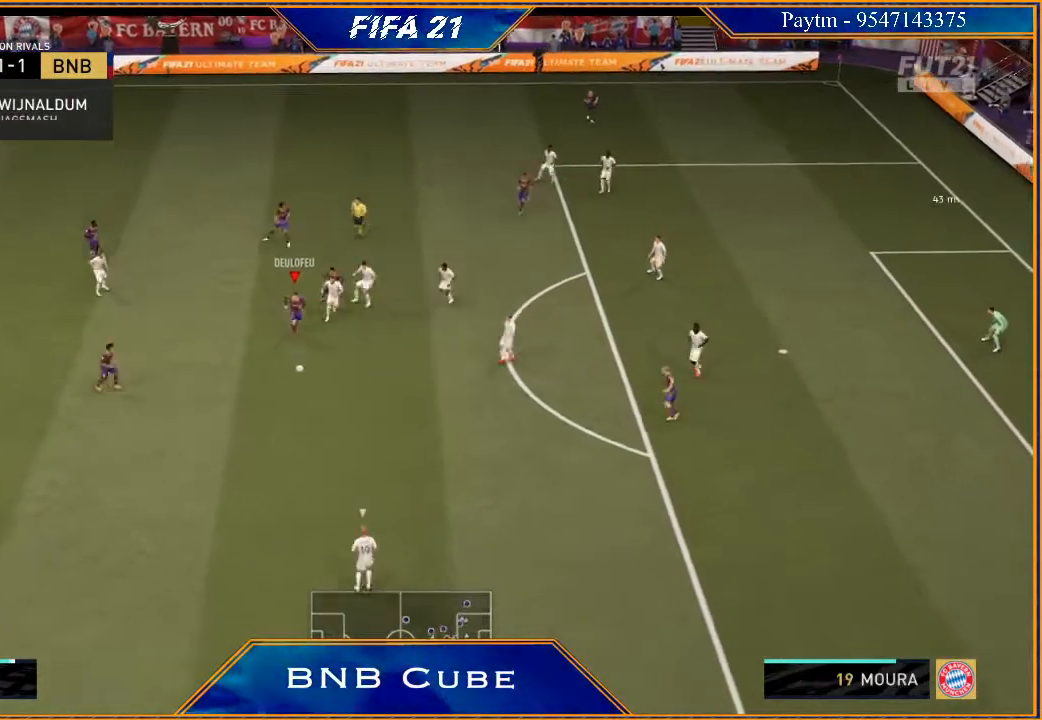
{"buttons": ["A"], "left_stick": "down", "right_stick": "center", "events": [[200, "X", "down"], [267, "left_stick", "center"], [333, "R2", "up"], [333, "X", "up"], [433, "A", "down"], [500, "left_stick", "down"]]}
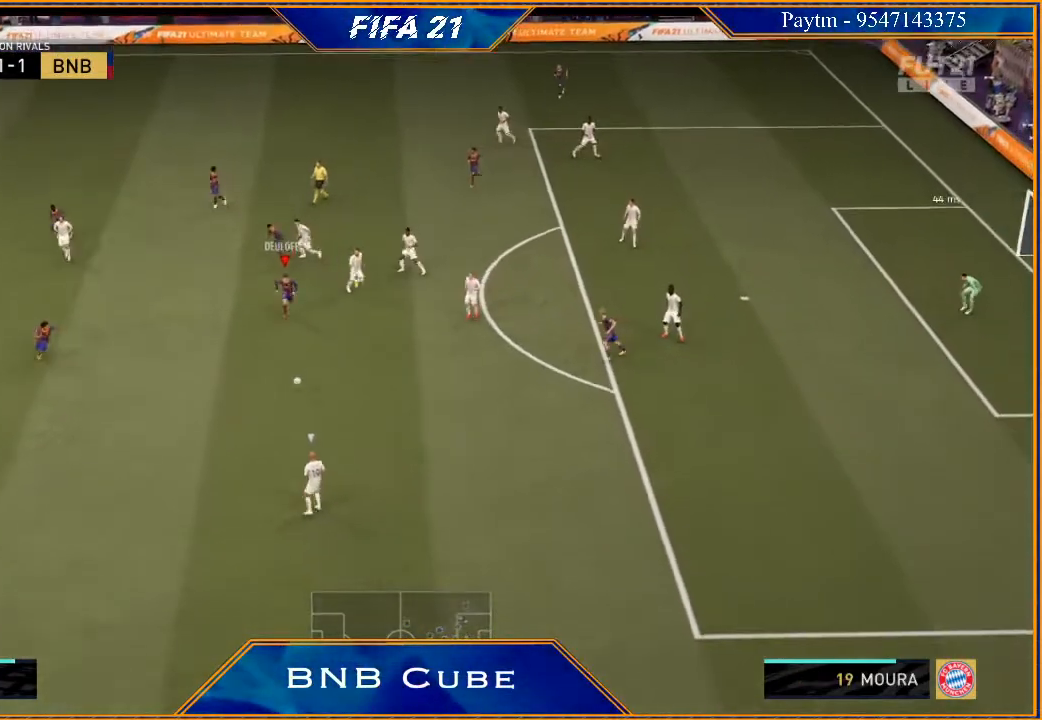
{"buttons": ["R2"], "left_stick": "down", "right_stick": "center", "events": [[33, "A", "up"], [200, "R2", "down"]]}
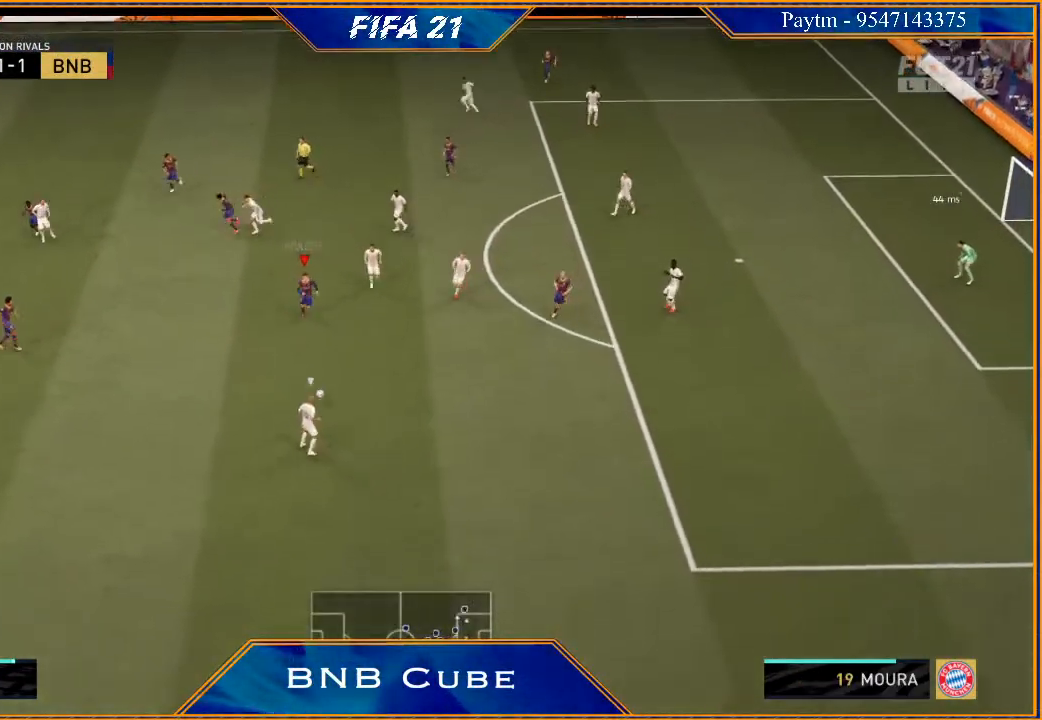
{"buttons": ["L2", "R2"], "left_stick": "down", "right_stick": "center", "events": [[200, "L2", "down"]]}
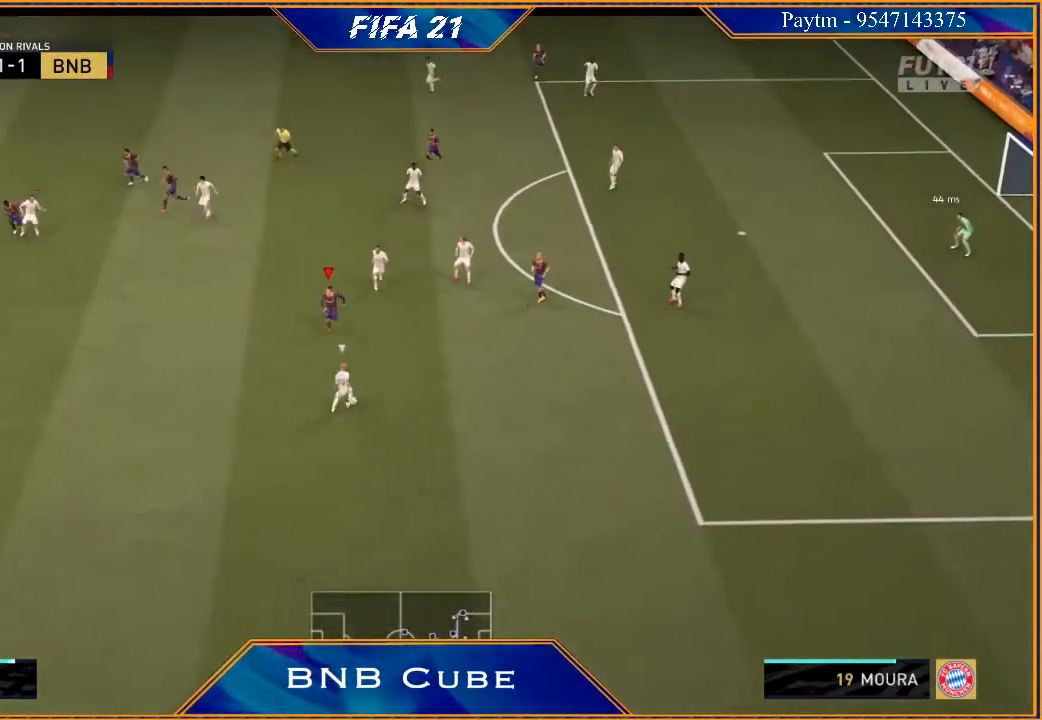
{"buttons": ["L2", "R2"], "left_stick": "down-right", "right_stick": "center", "events": [[400, "left_stick", "down-right"]]}
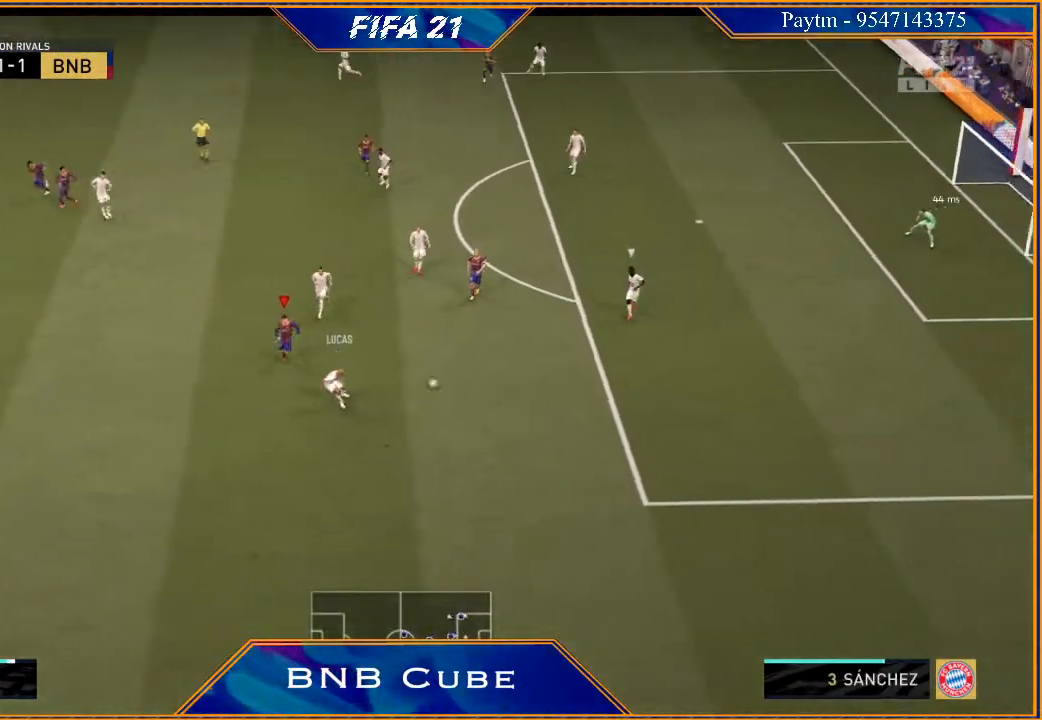
{"buttons": ["R2"], "left_stick": "right", "right_stick": "center", "events": [[200, "left_stick", "right"], [267, "L2", "up"]]}
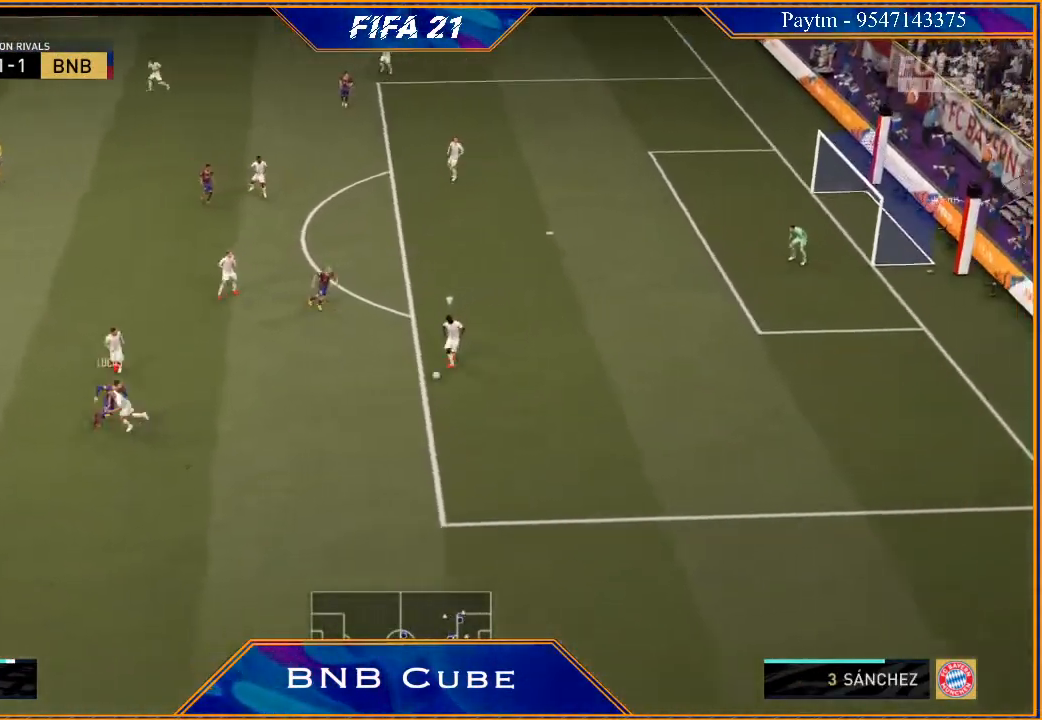
{"buttons": ["L2", "R2"], "left_stick": "right", "right_stick": "center", "events": [[133, "left_stick", "up-right"], [267, "L2", "down"], [467, "left_stick", "right"]]}
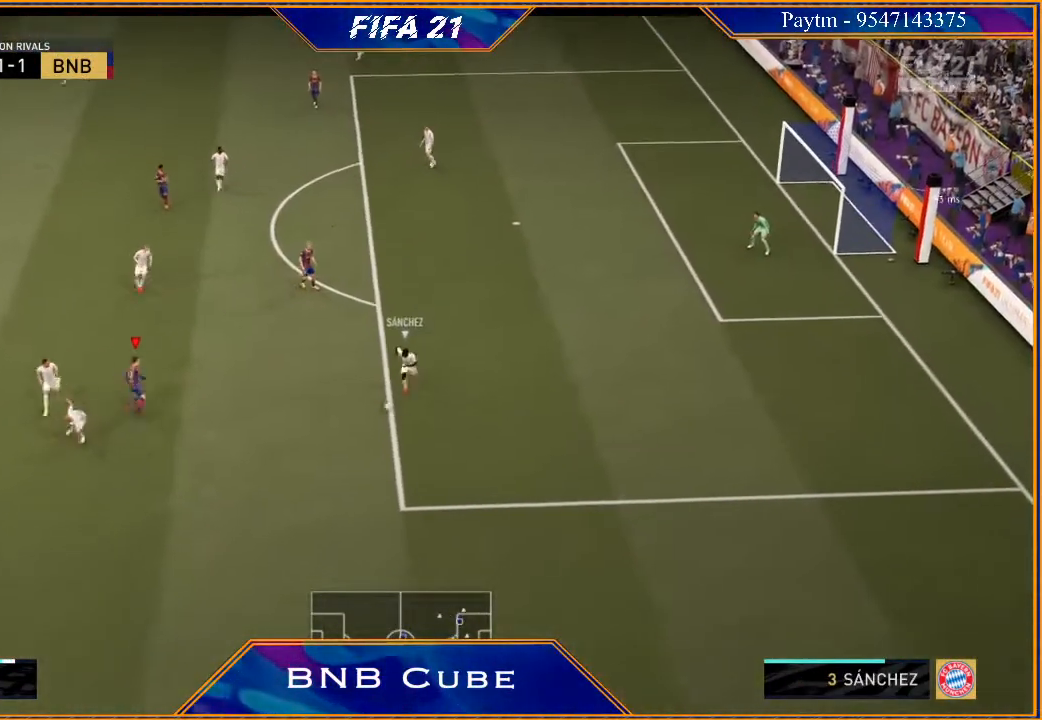
{"buttons": ["L2", "R2"], "left_stick": "down", "right_stick": "center", "events": [[67, "left_stick", "down-right"], [200, "left_stick", "down"]]}
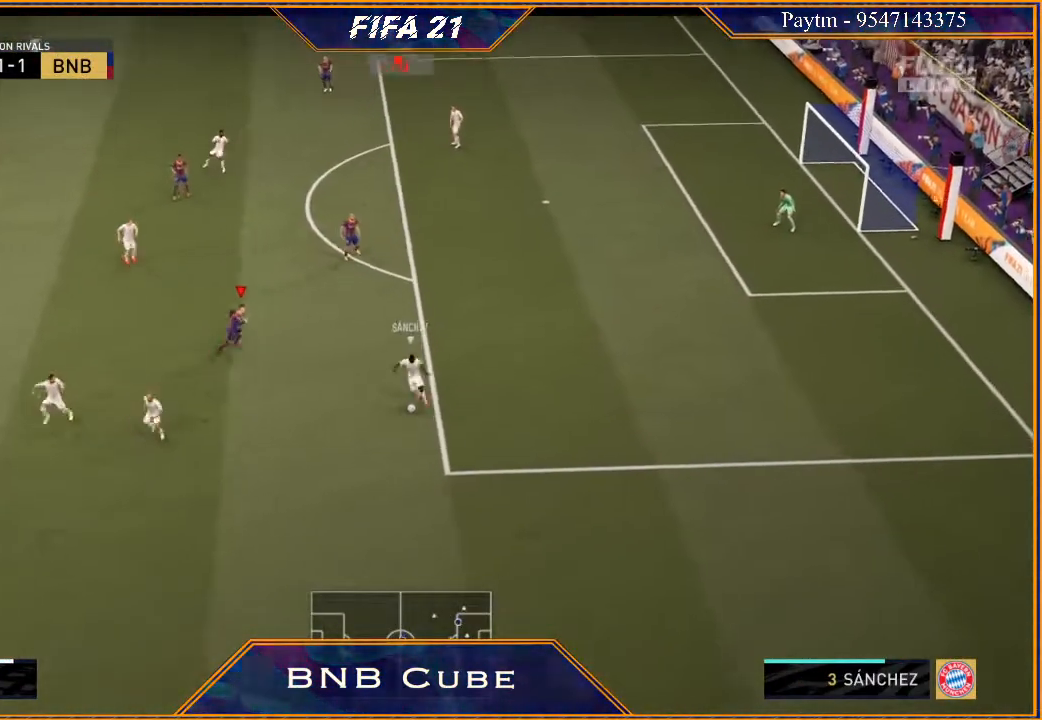
{"buttons": ["L2", "R2"], "left_stick": "down-left", "right_stick": "center", "events": [[167, "left_stick", "down-left"]]}
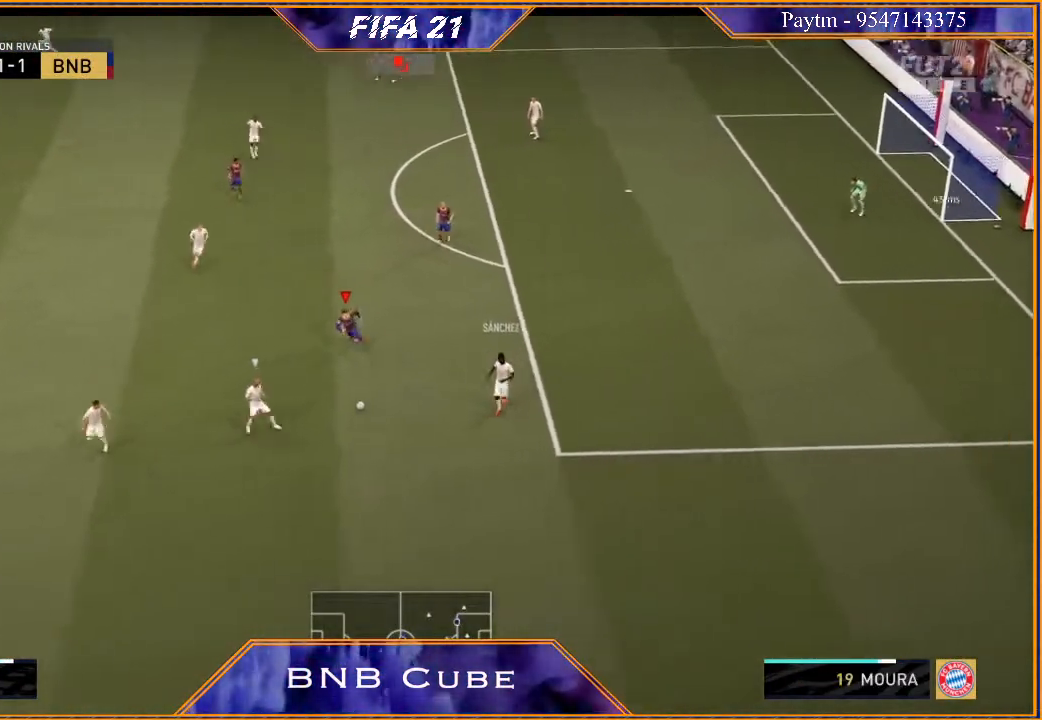
{"buttons": ["L2", "R2"], "left_stick": "down-left", "right_stick": "center", "events": [[400, "B", "down"], [467, "B", "up"]]}
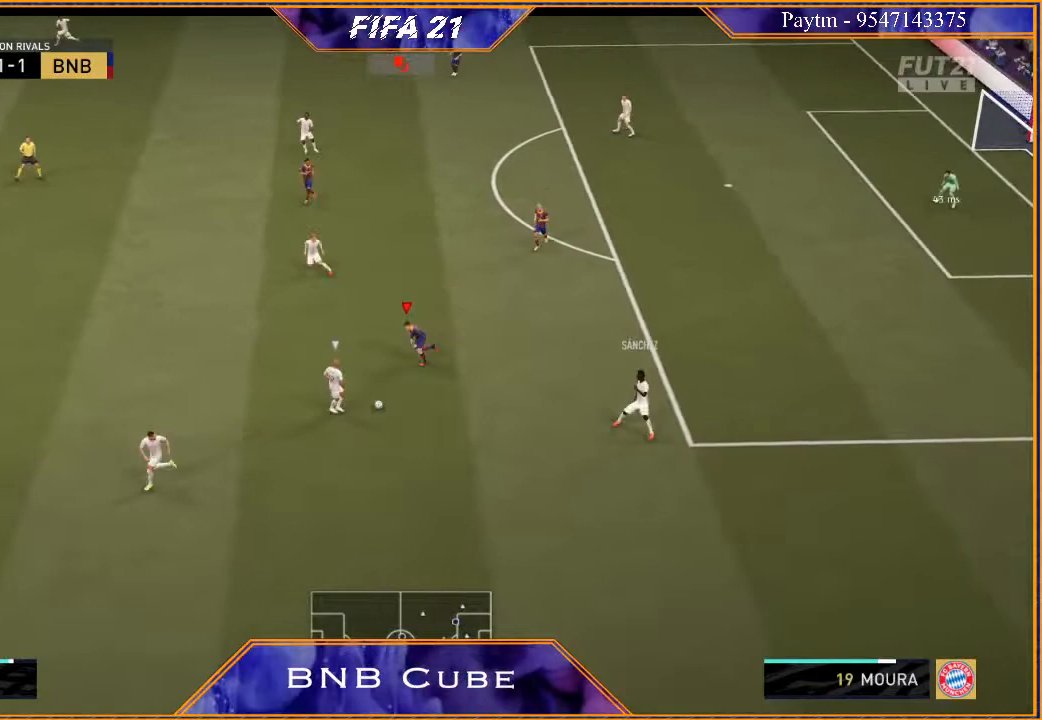
{"buttons": ["R2"], "left_stick": "down-left", "right_stick": "center", "events": [[400, "L2", "up"]]}
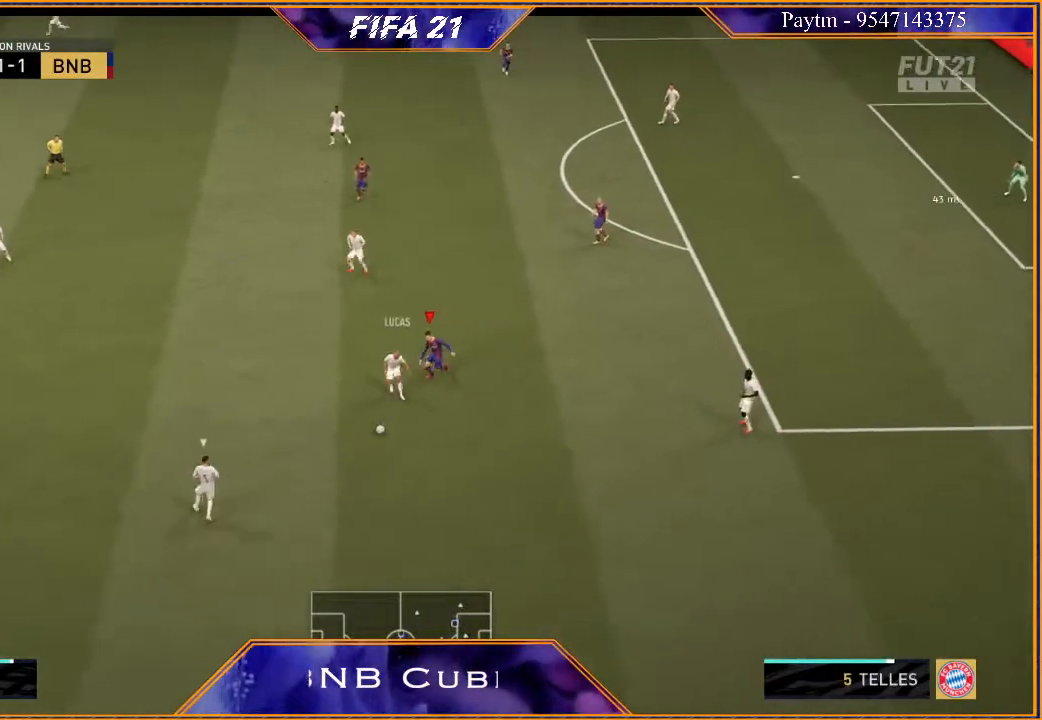
{"buttons": ["R2"], "left_stick": "down-left", "right_stick": "center", "events": []}
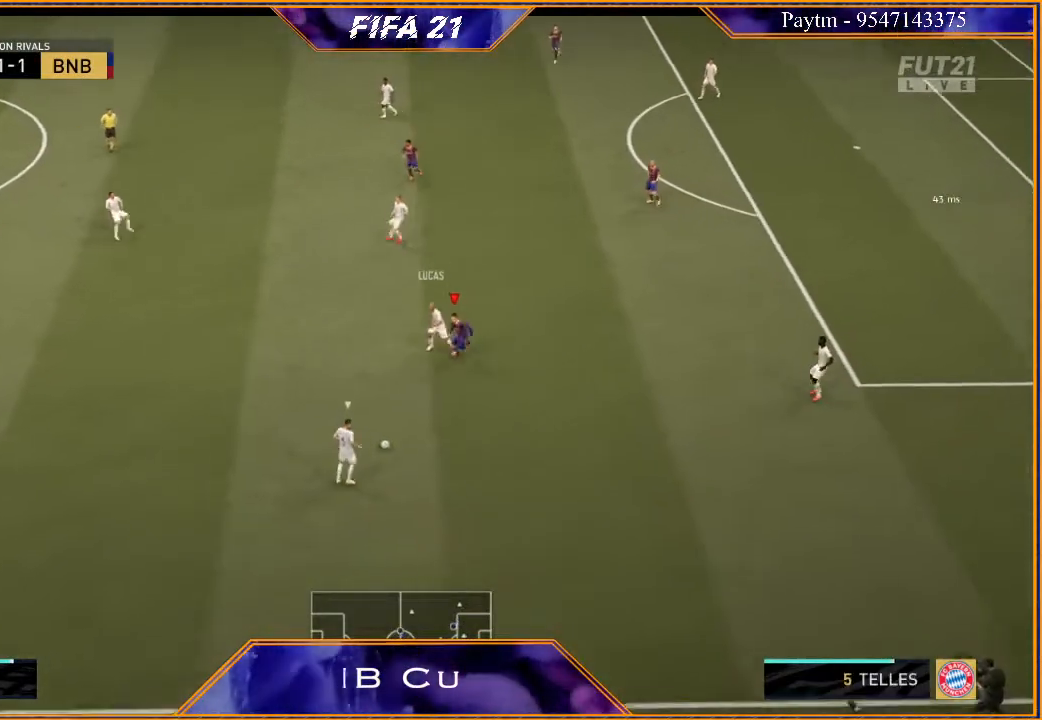
{"buttons": ["L2", "R2"], "left_stick": "down-left", "right_stick": "center", "events": [[400, "L2", "down"]]}
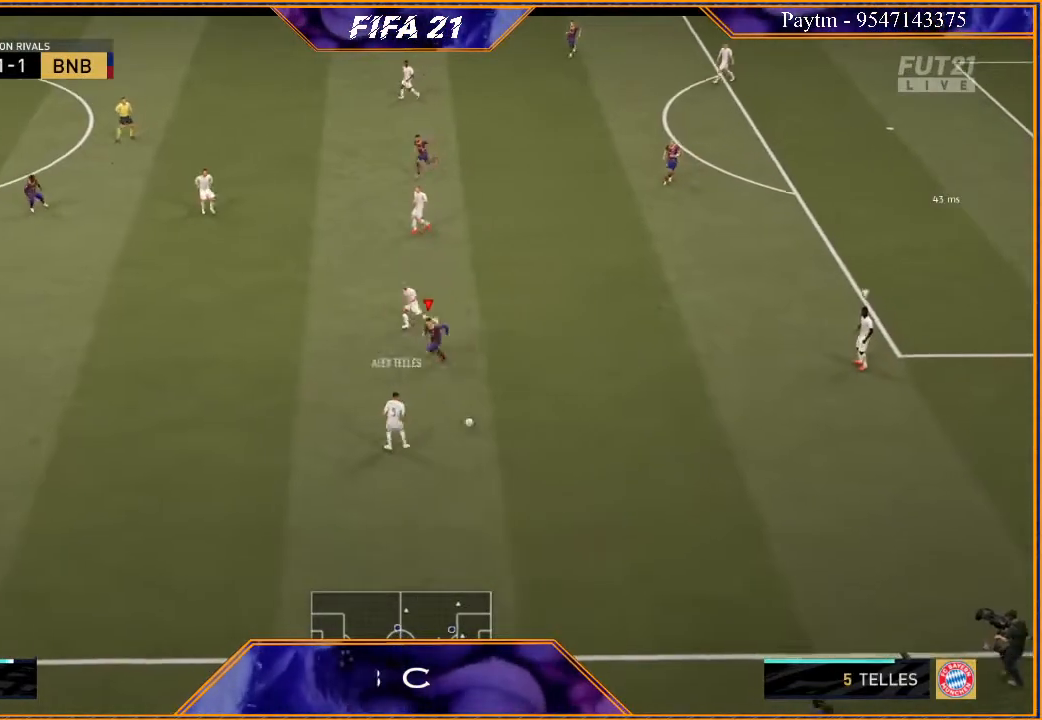
{"buttons": ["L2", "R2"], "left_stick": "right", "right_stick": "center", "events": [[200, "left_stick", "down"], [367, "left_stick", "right"]]}
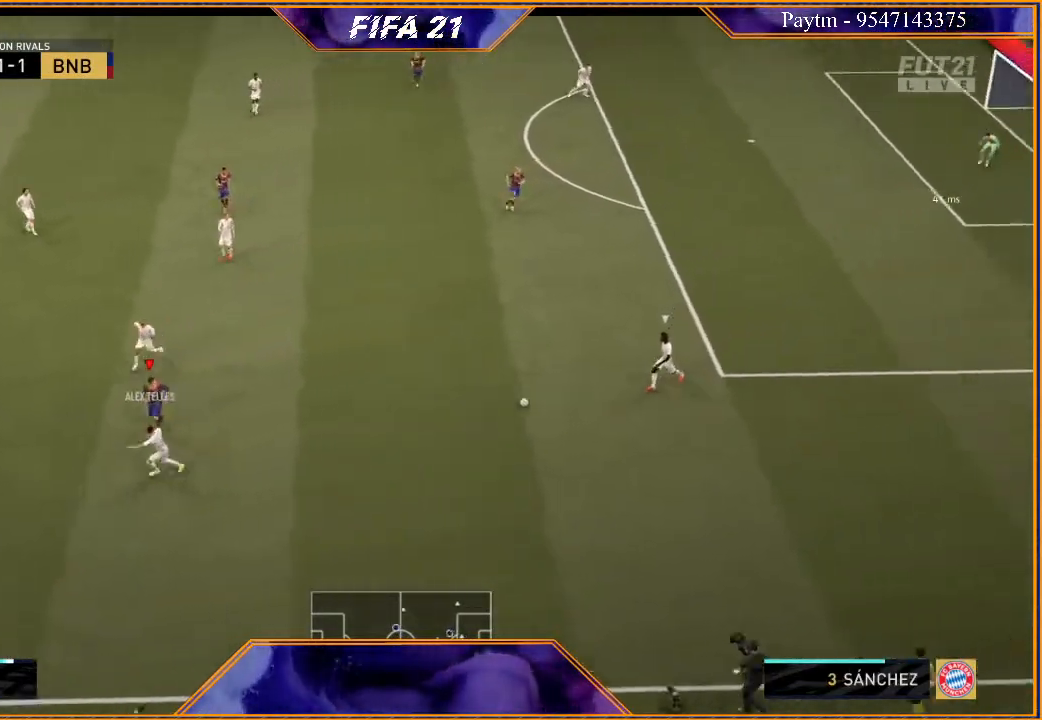
{"buttons": ["L2", "R2"], "left_stick": "left", "right_stick": "center", "events": [[67, "L2", "up"], [167, "L1", "down"], [233, "left_stick", "up"], [333, "L1", "up"], [400, "left_stick", "left"], [500, "L2", "down"]]}
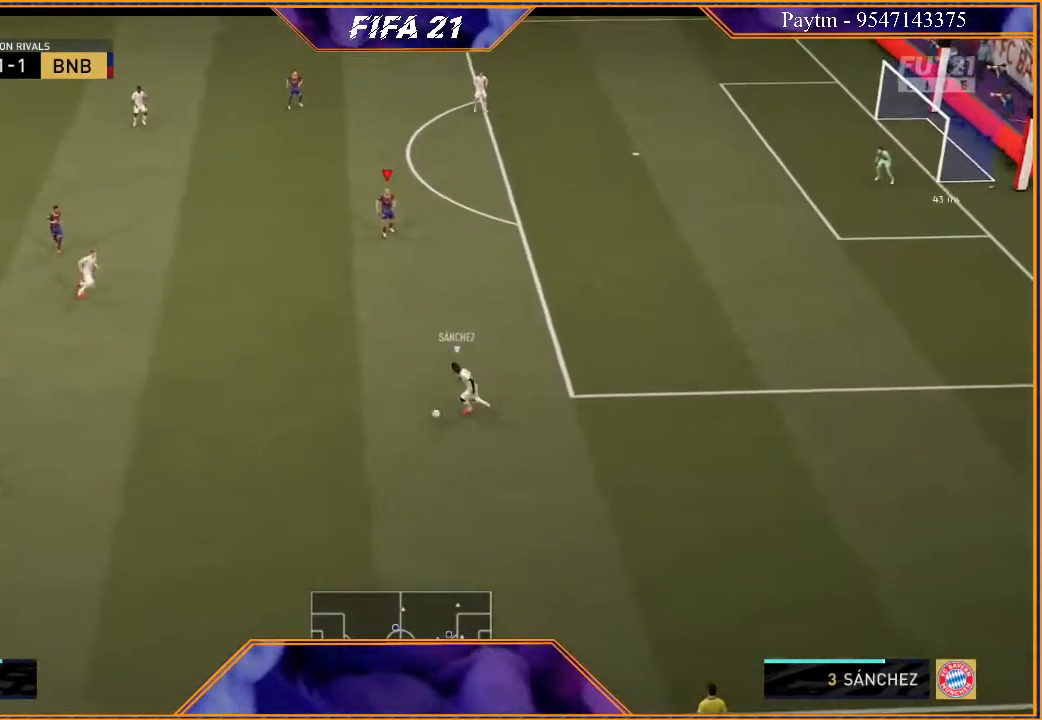
{"buttons": ["L1", "R2"], "left_stick": "up", "right_stick": "center", "events": [[67, "left_stick", "down-left"], [267, "L2", "up"], [367, "left_stick", "down-right"], [433, "L1", "down"], [500, "left_stick", "up"]]}
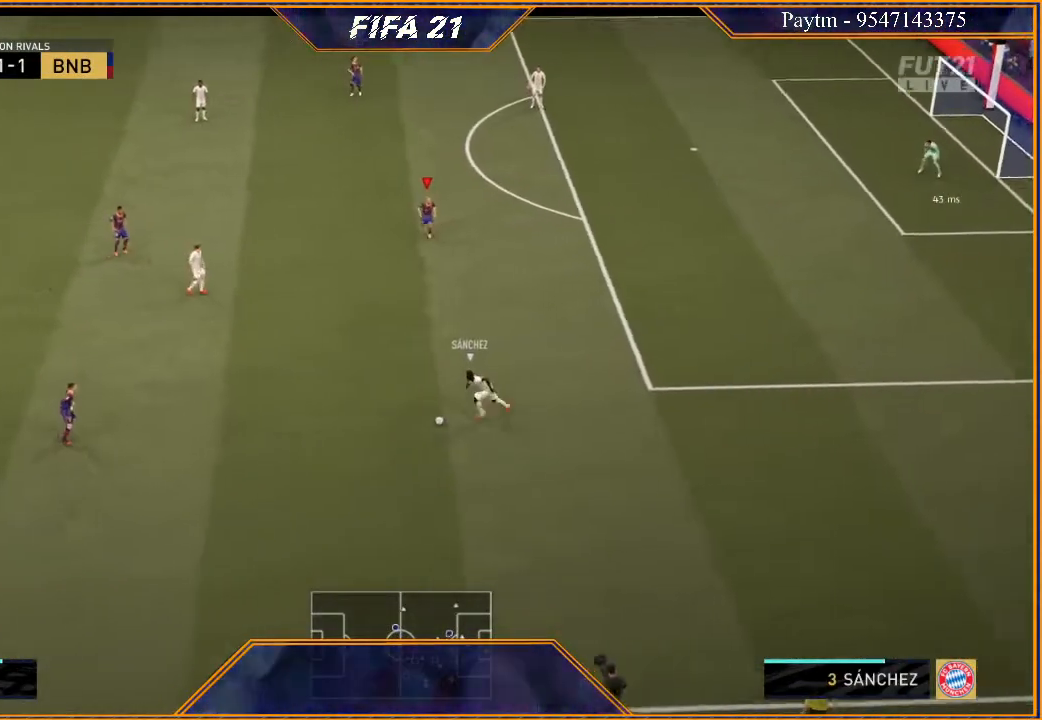
{"buttons": ["L2", "R2"], "left_stick": "down-right", "right_stick": "center", "events": [[100, "L1", "up"], [200, "left_stick", "up-right"], [267, "L2", "down"], [300, "left_stick", "right"], [500, "left_stick", "down-right"]]}
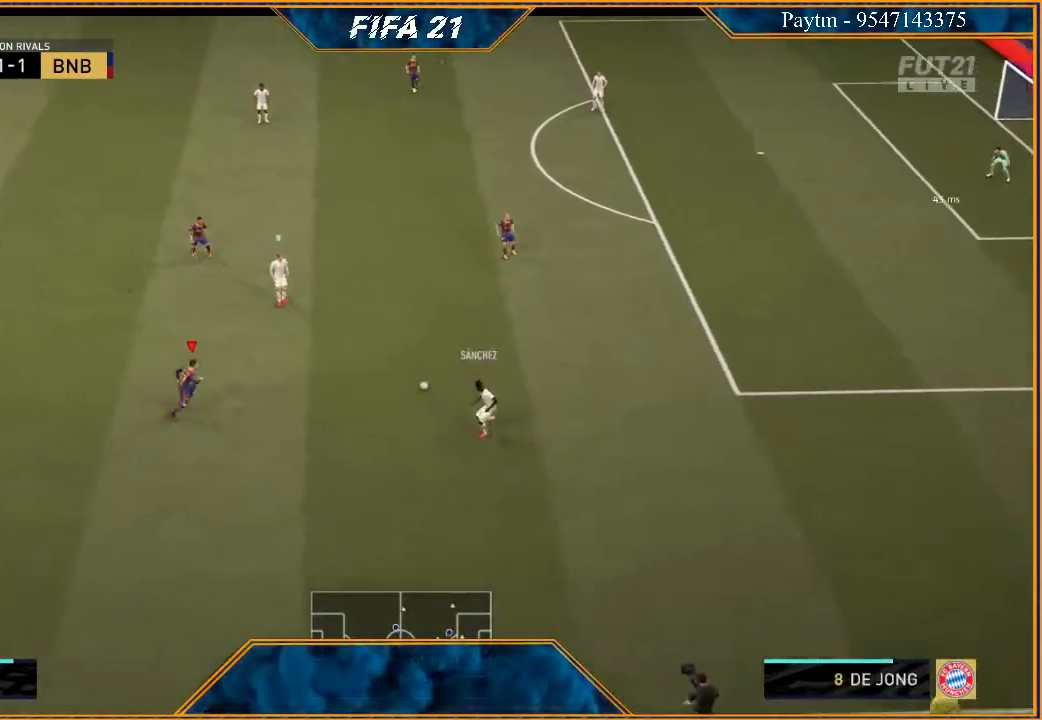
{"buttons": ["R2"], "left_stick": "left", "right_stick": "center", "events": [[267, "left_stick", "down-left"], [400, "L2", "up"], [433, "left_stick", "left"]]}
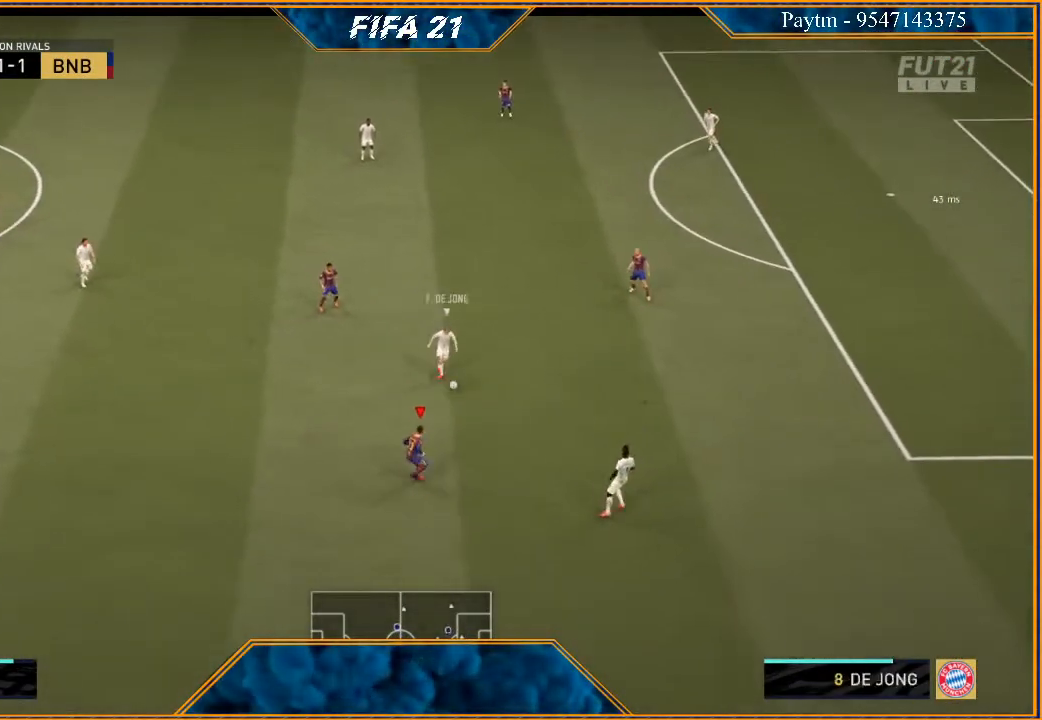
{"buttons": ["L2", "R2"], "left_stick": "up", "right_stick": "center", "events": [[267, "left_stick", "up-left"], [433, "left_stick", "up"], [500, "L2", "down"]]}
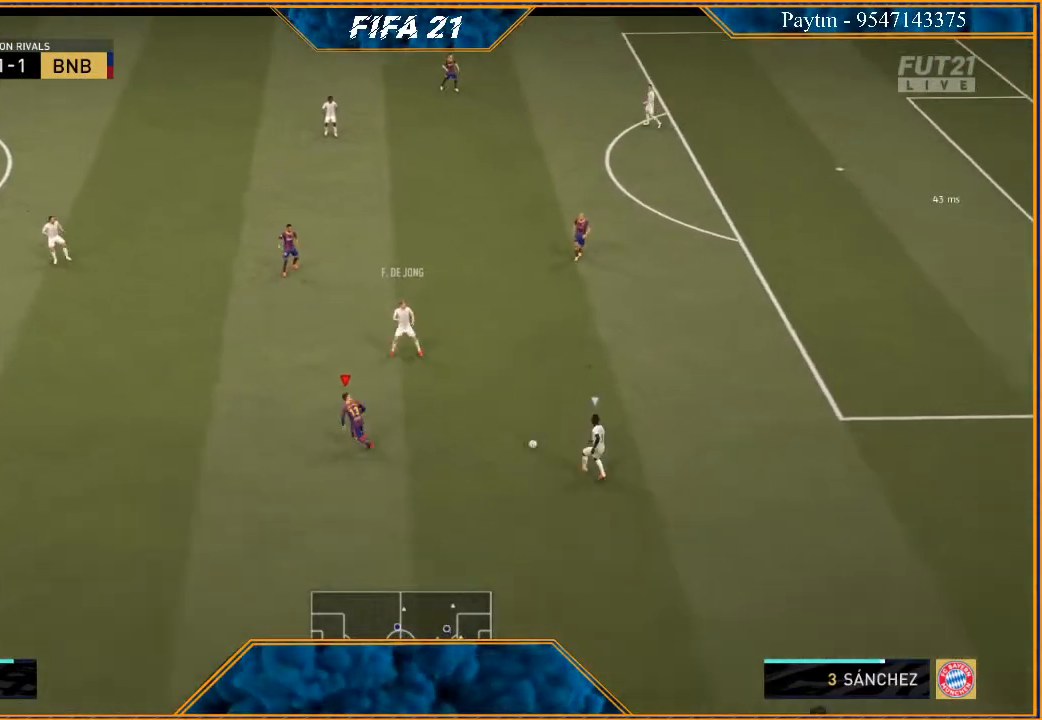
{"buttons": ["L2", "R2"], "left_stick": "down-right", "right_stick": "center", "events": [[67, "left_stick", "up-right"], [300, "left_stick", "right"], [467, "left_stick", "down-right"]]}
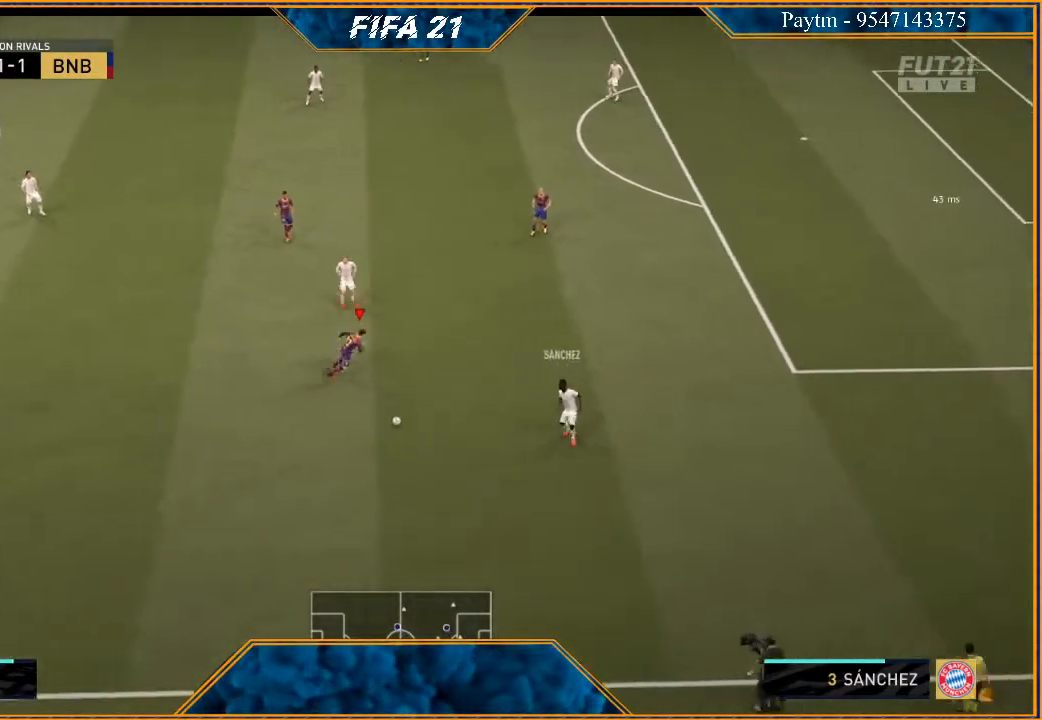
{"buttons": ["L1", "R2"], "left_stick": "down", "right_stick": "center", "events": [[67, "left_stick", "down"], [233, "left_stick", "down-left"], [267, "L2", "up"], [400, "L1", "down"], [500, "left_stick", "down"]]}
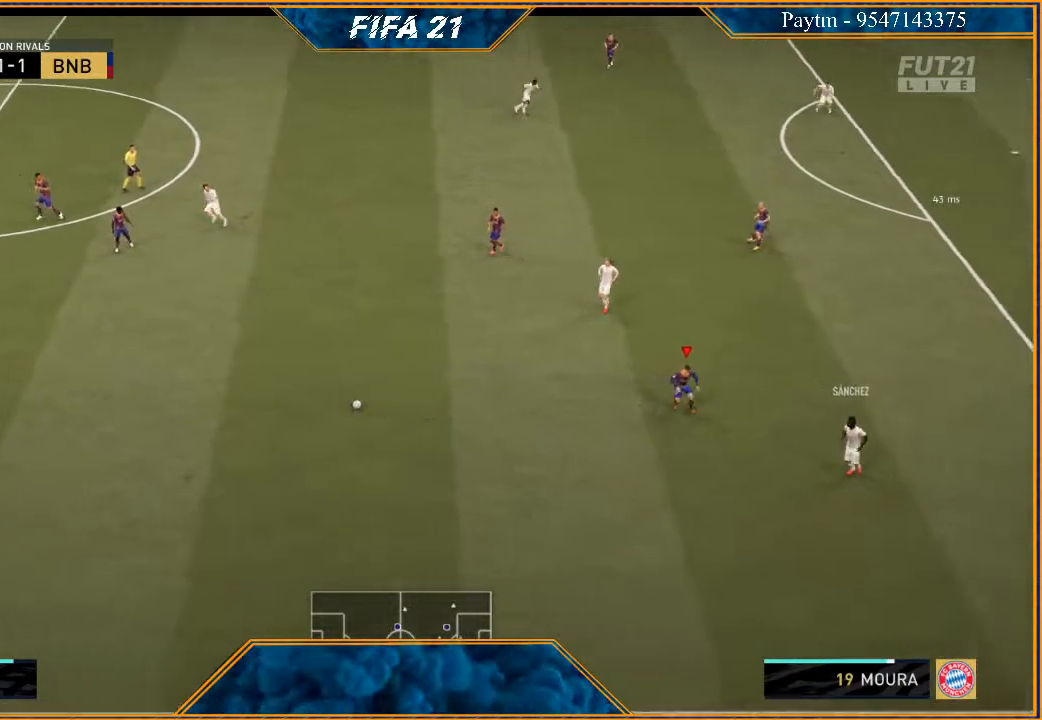
{"buttons": ["L2", "R2"], "left_stick": "right", "right_stick": "center", "events": [[100, "L1", "up"], [233, "left_stick", "down-right"], [300, "L2", "down"], [400, "left_stick", "right"]]}
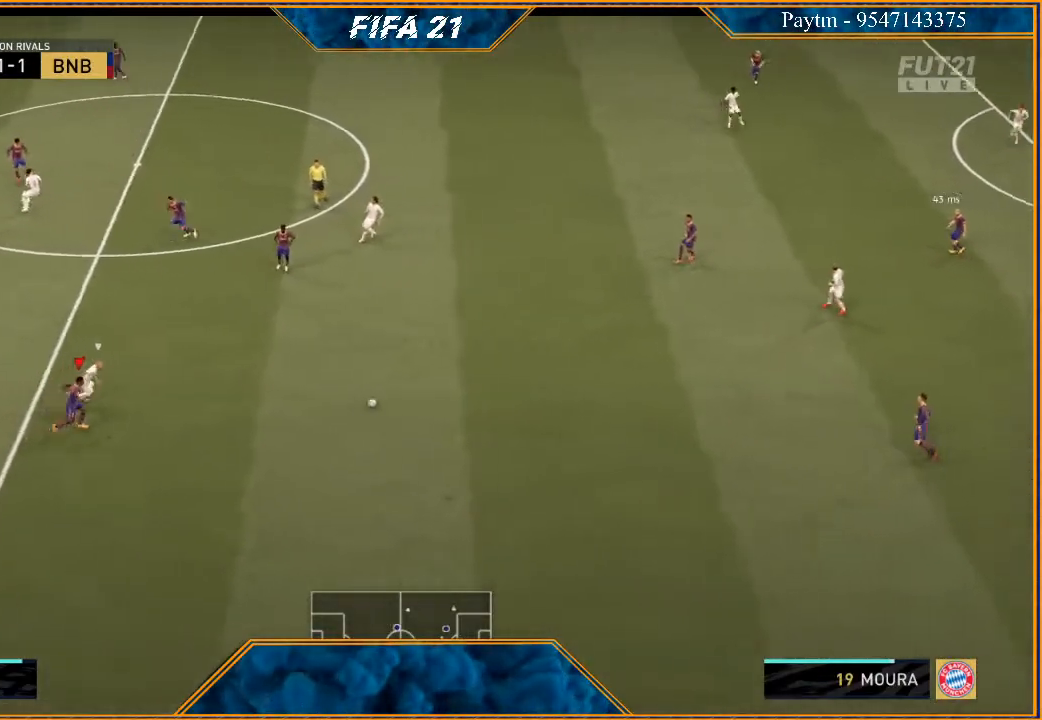
{"buttons": ["L2"], "left_stick": "up-right", "right_stick": "center", "events": [[33, "left_stick", "up-right"], [233, "A", "down"], [267, "R2", "up"], [333, "A", "up"]]}
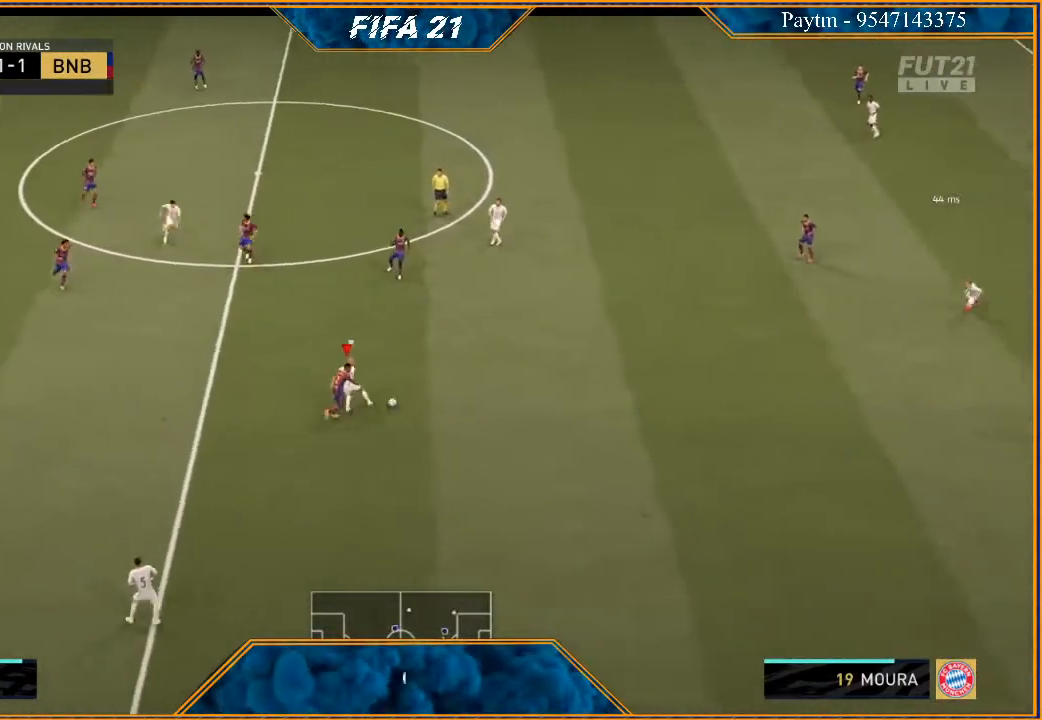
{"buttons": ["L2", "R2"], "left_stick": "up-right", "right_stick": "center", "events": [[67, "R2", "down"], [300, "left_stick", "up"], [433, "left_stick", "up-right"]]}
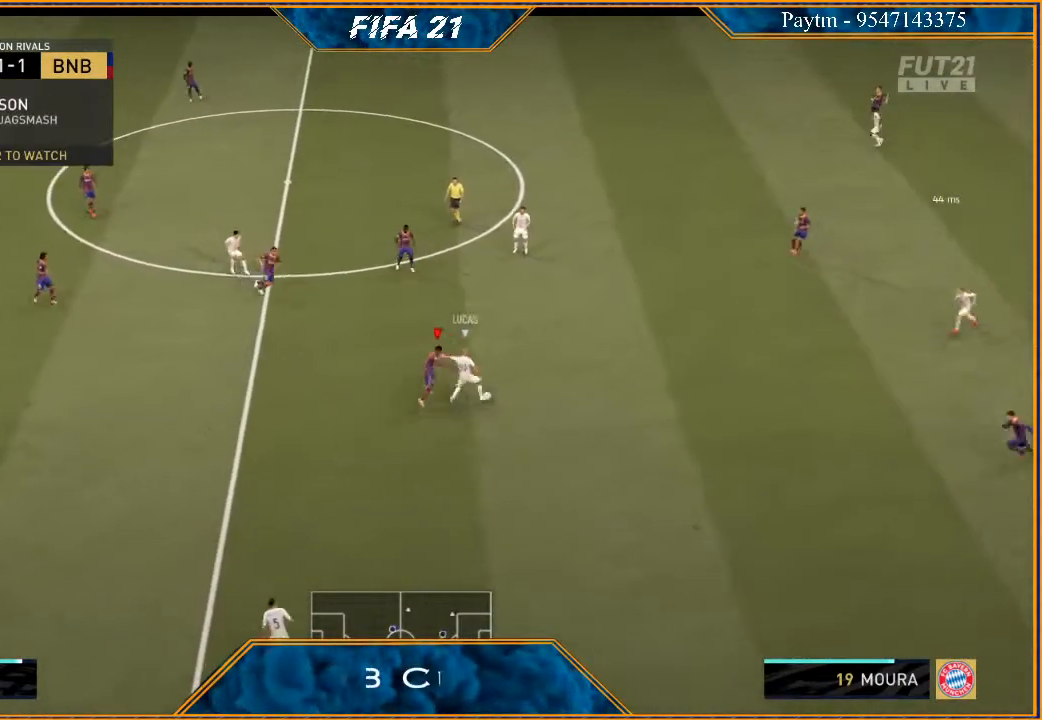
{"buttons": ["L2", "R2"], "left_stick": "down-right", "right_stick": "center", "events": [[67, "left_stick", "right"], [167, "B", "down"], [167, "left_stick", "down-right"], [233, "B", "up"]]}
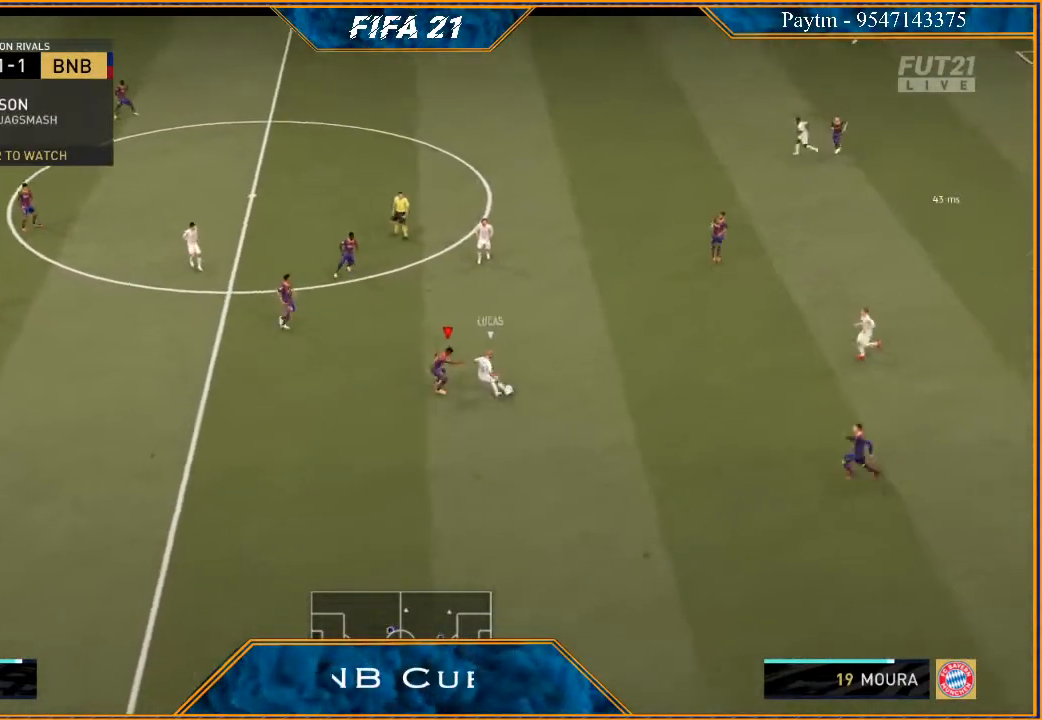
{"buttons": ["L1", "R2"], "left_stick": "up", "right_stick": "center", "events": [[100, "left_stick", "right"], [333, "left_stick", "up"], [367, "L2", "up"], [500, "L1", "down"]]}
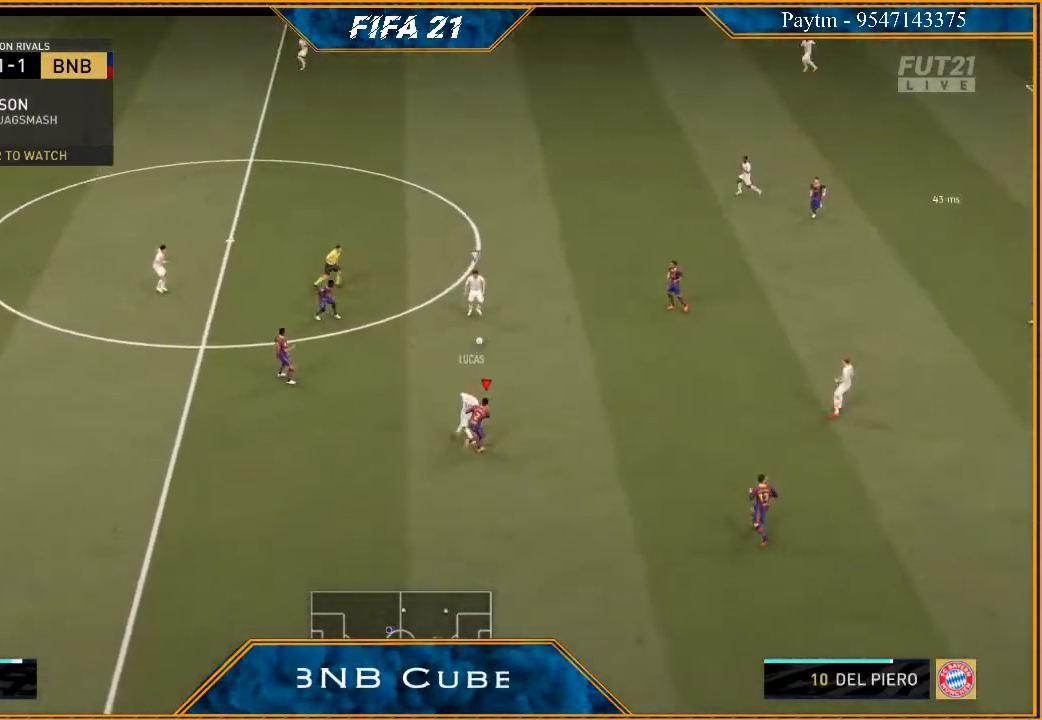
{"buttons": ["L2", "R2"], "left_stick": "up-right", "right_stick": "center", "events": [[133, "left_stick", "up-right"], [167, "L1", "up"], [367, "L2", "down"]]}
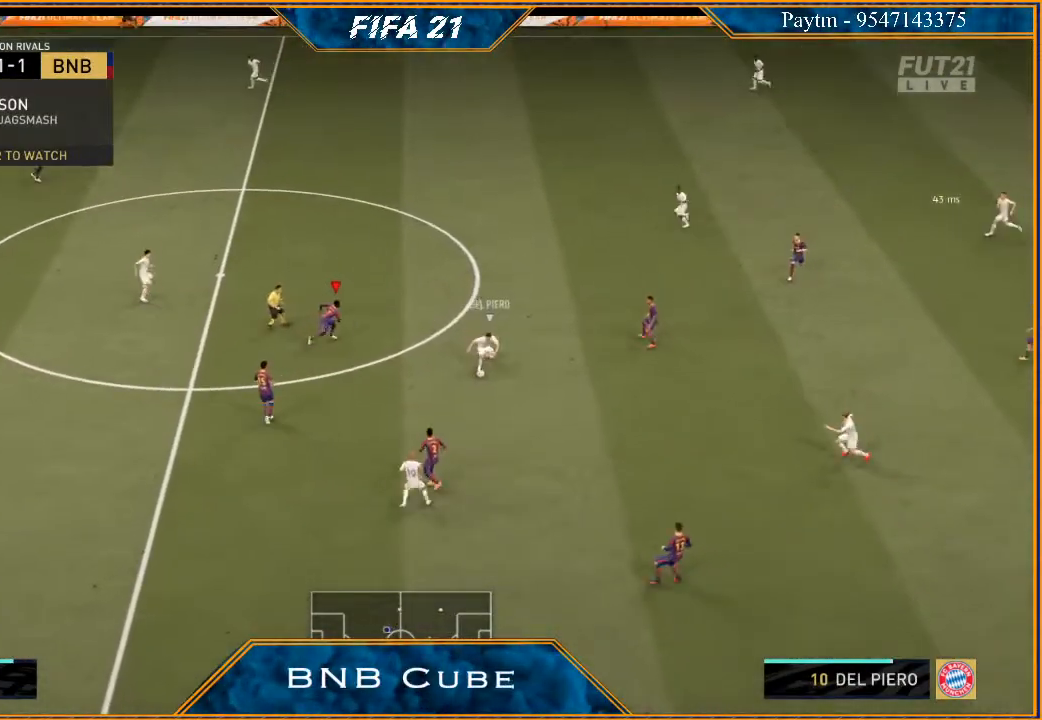
{"buttons": ["R2"], "left_stick": "down", "right_stick": "center", "events": [[33, "left_stick", "right"], [200, "left_stick", "down-right"], [300, "B", "down"], [367, "B", "up"], [367, "left_stick", "down"], [433, "L2", "up"]]}